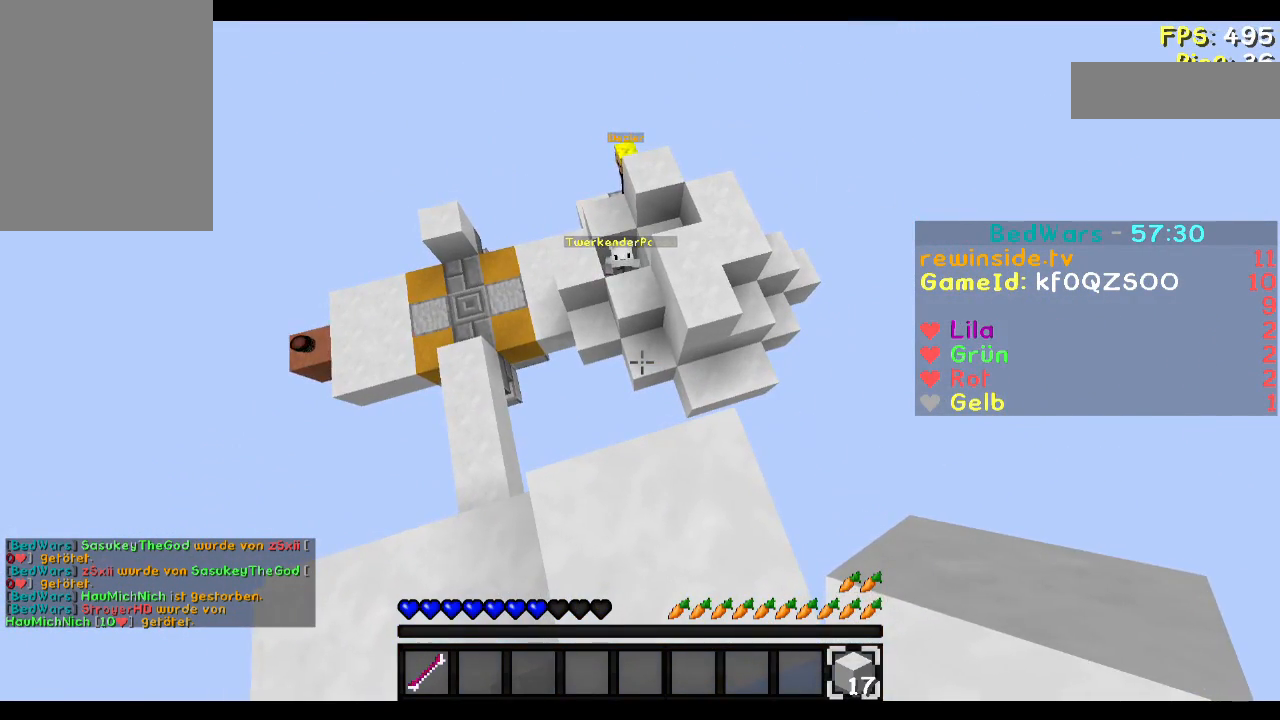
Gameplay with keyboard and mouse; each line is a JSON object with the keys and mouse buttons held at the frame after it. "events" lists presses ("down") and releases ("up") of "a", "d", "s", "w", "mouse_left" and "mouse_right" between this image and that frame as [ms after this image, input, new state], when the widget could be followed in between. "mouse_left", "mouse_right" = the "left", "right" buttons of the "mouse" list. No other keys are recorded. Fast repeated clicks can show as one long hold. Mouse movement is not recorded.
{"keys": [], "mouse": [], "events": []}
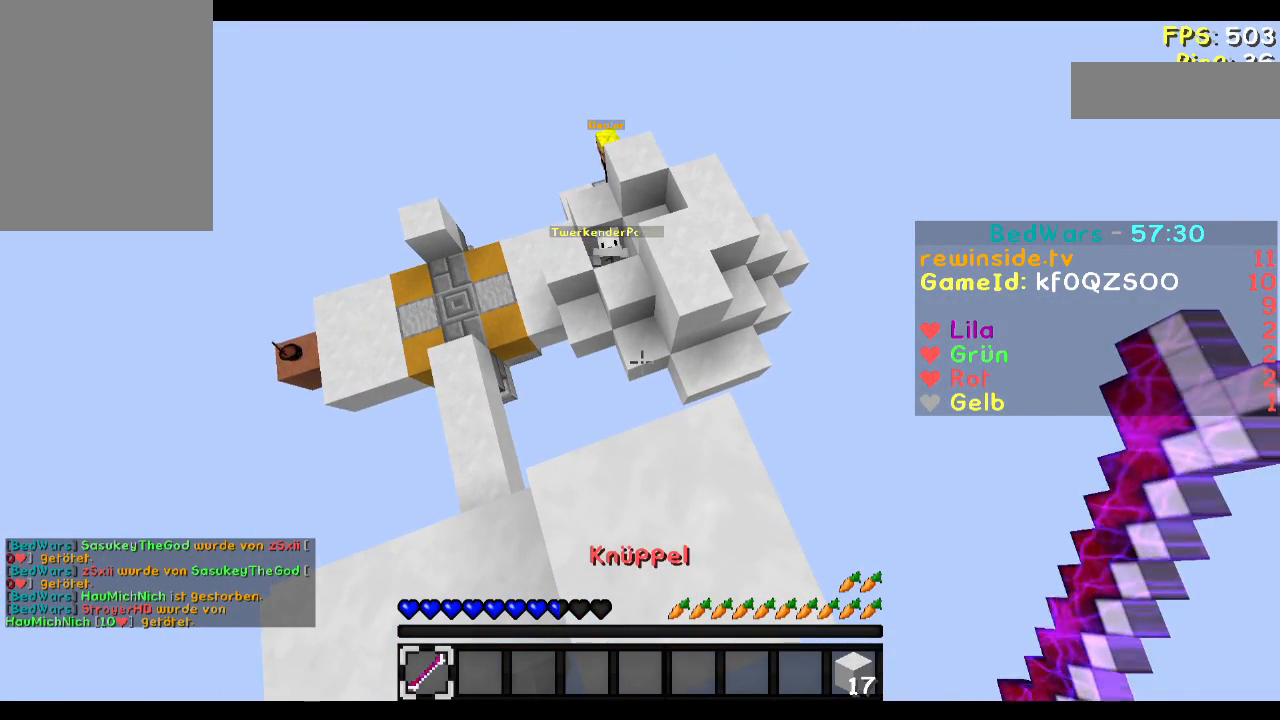
{"keys": [], "mouse": [], "events": []}
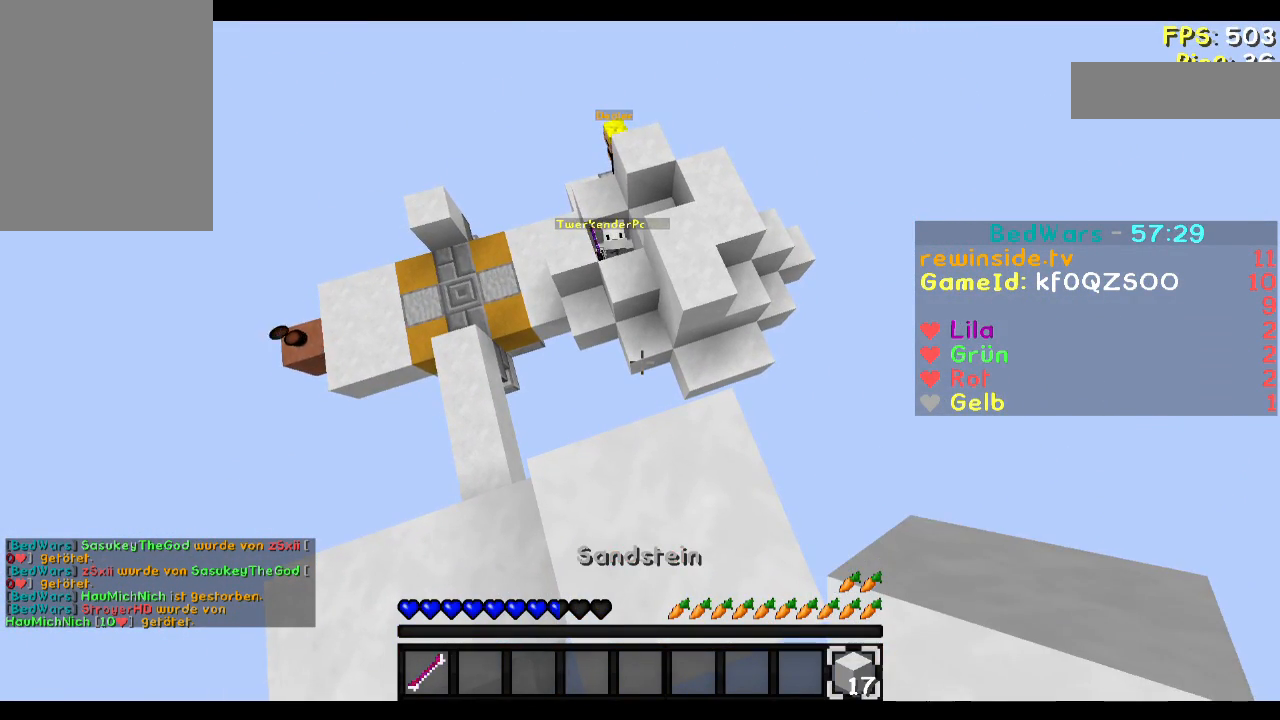
{"keys": [], "mouse": [], "events": []}
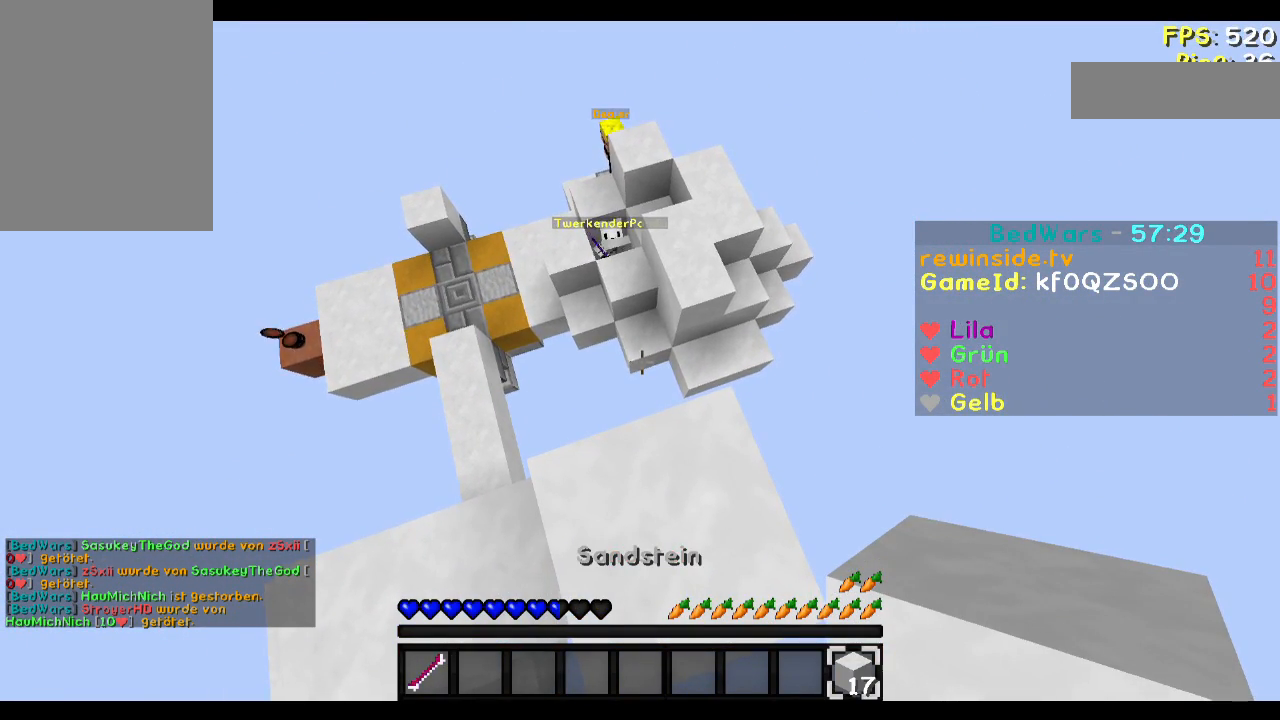
{"keys": ["w"], "mouse": [], "events": [[83, "w", "down"]]}
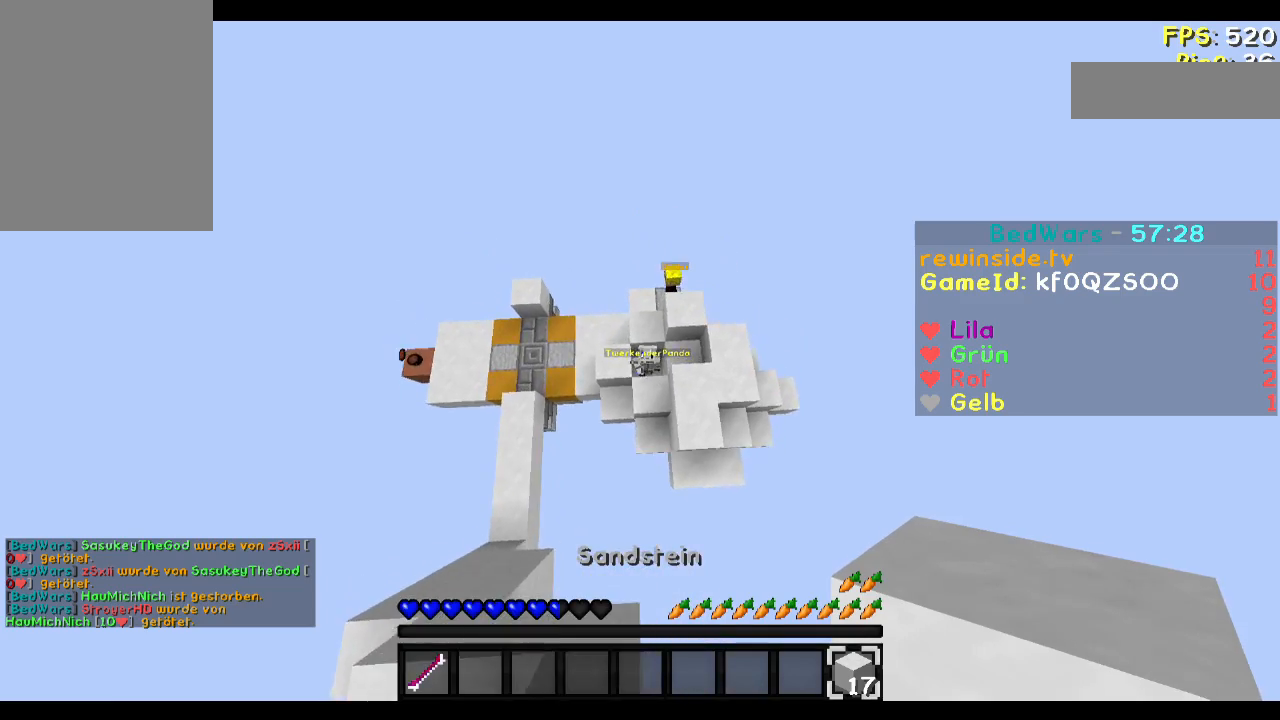
{"keys": ["s"], "mouse": ["right"], "events": [[84, "d", "down"], [184, "w", "up"], [317, "s", "down"], [484, "d", "up"], [484, "mouse_right", "down"]]}
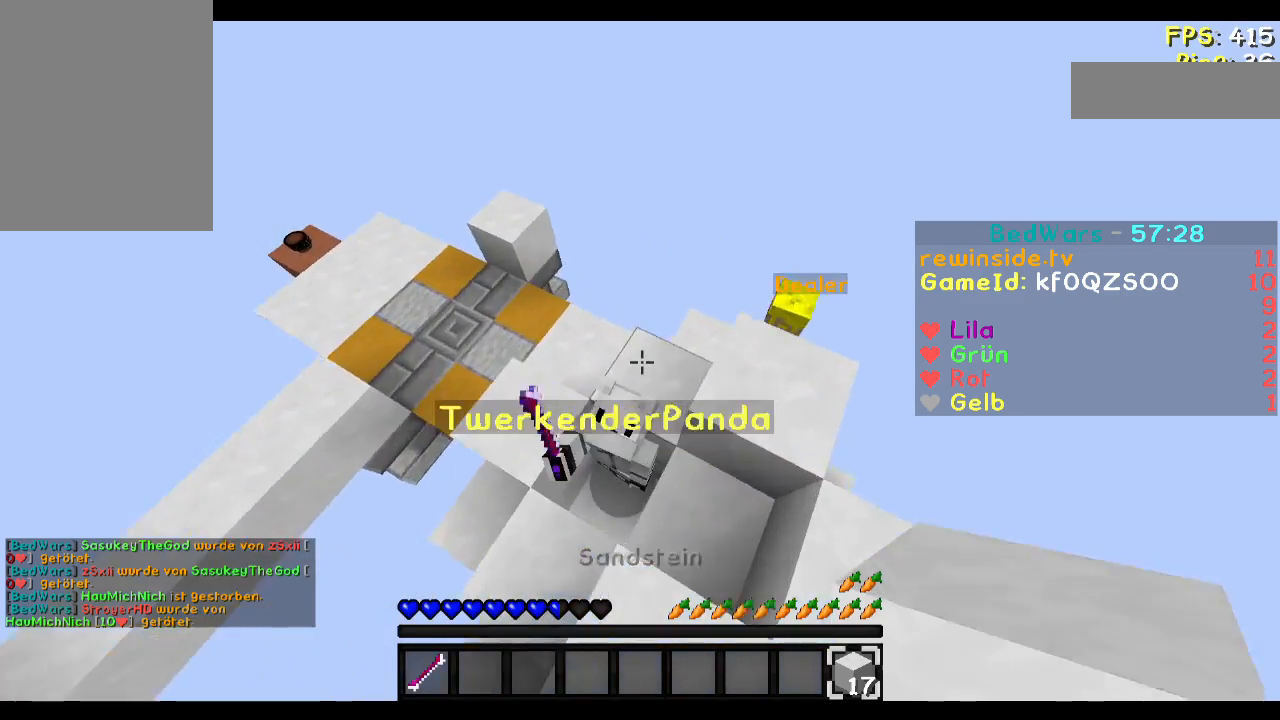
{"keys": [], "mouse": ["right"], "events": [[17, "mouse_right", "up"], [83, "mouse_right", "down"], [117, "mouse_right", "up"], [183, "mouse_right", "down"], [283, "mouse_right", "up"], [317, "mouse_right", "down"], [384, "mouse_right", "up"], [417, "s", "up"], [484, "mouse_right", "down"]]}
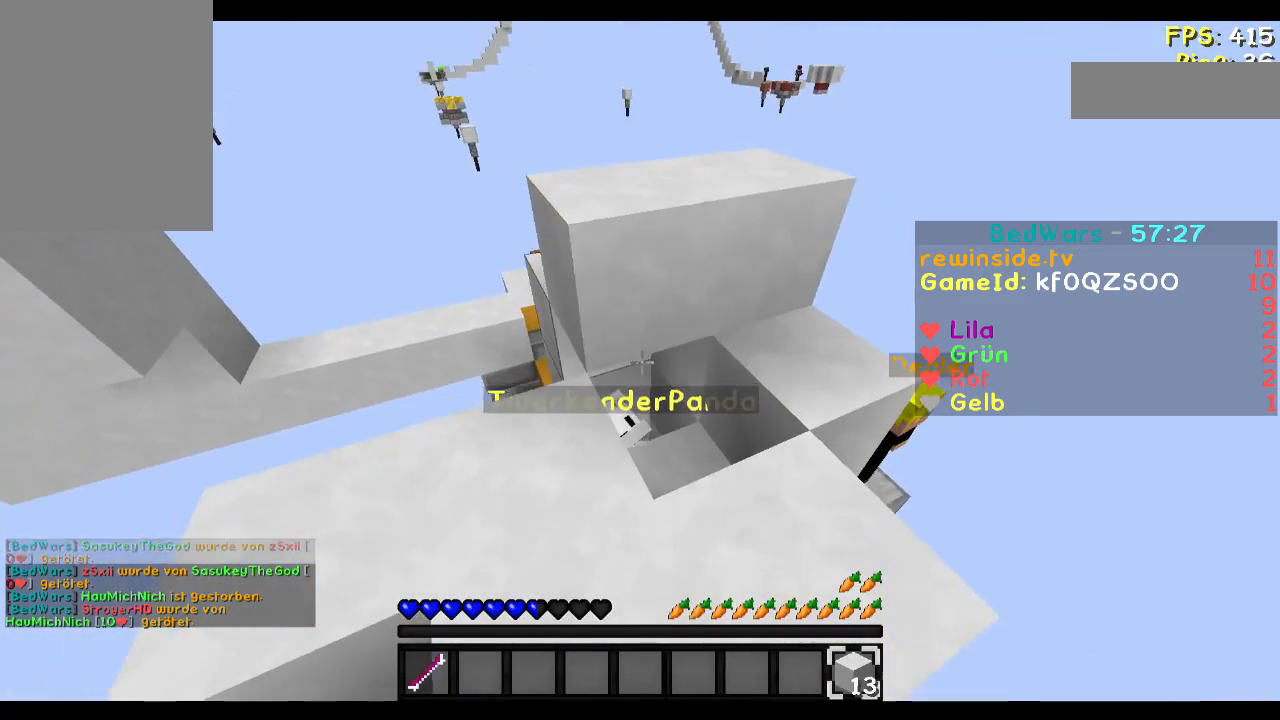
{"keys": [], "mouse": [], "events": [[17, "mouse_right", "up"], [184, "mouse_right", "down"], [217, "mouse_right", "up"], [384, "mouse_right", "down"], [484, "mouse_right", "up"]]}
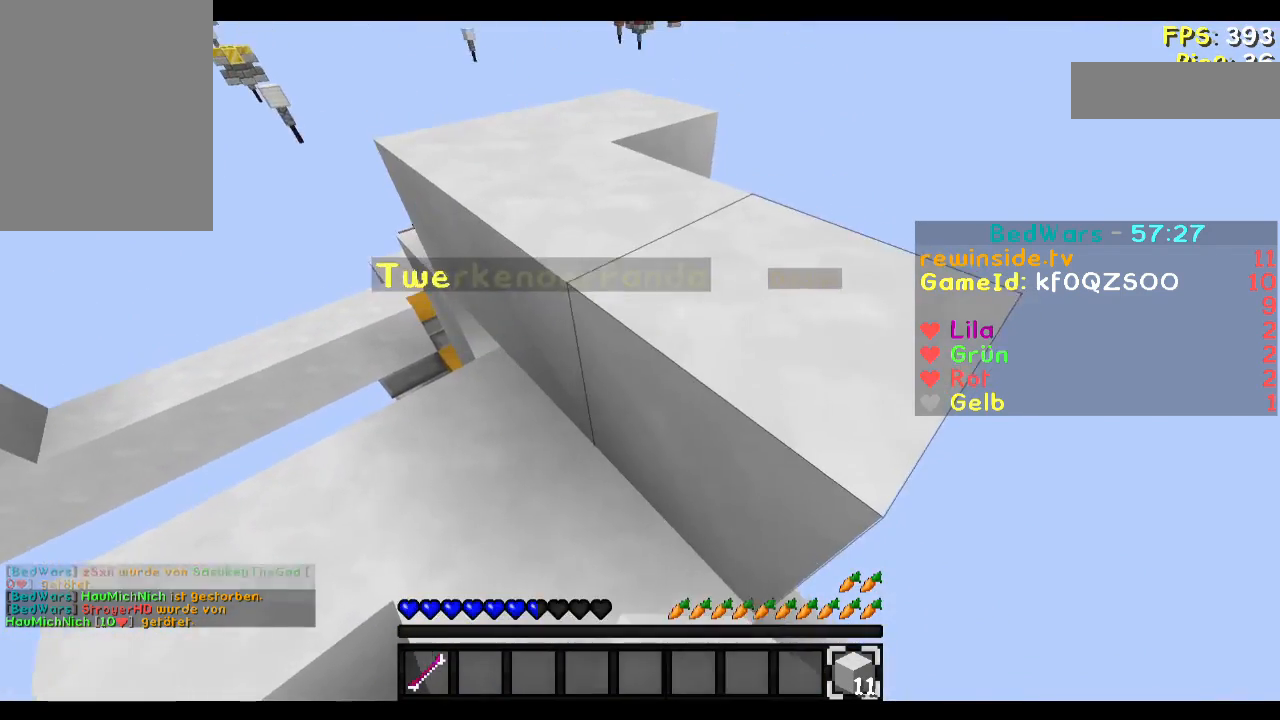
{"keys": [], "mouse": [], "events": [[17, "mouse_right", "down"], [83, "a", "down"], [83, "mouse_right", "up"], [217, "a", "up"]]}
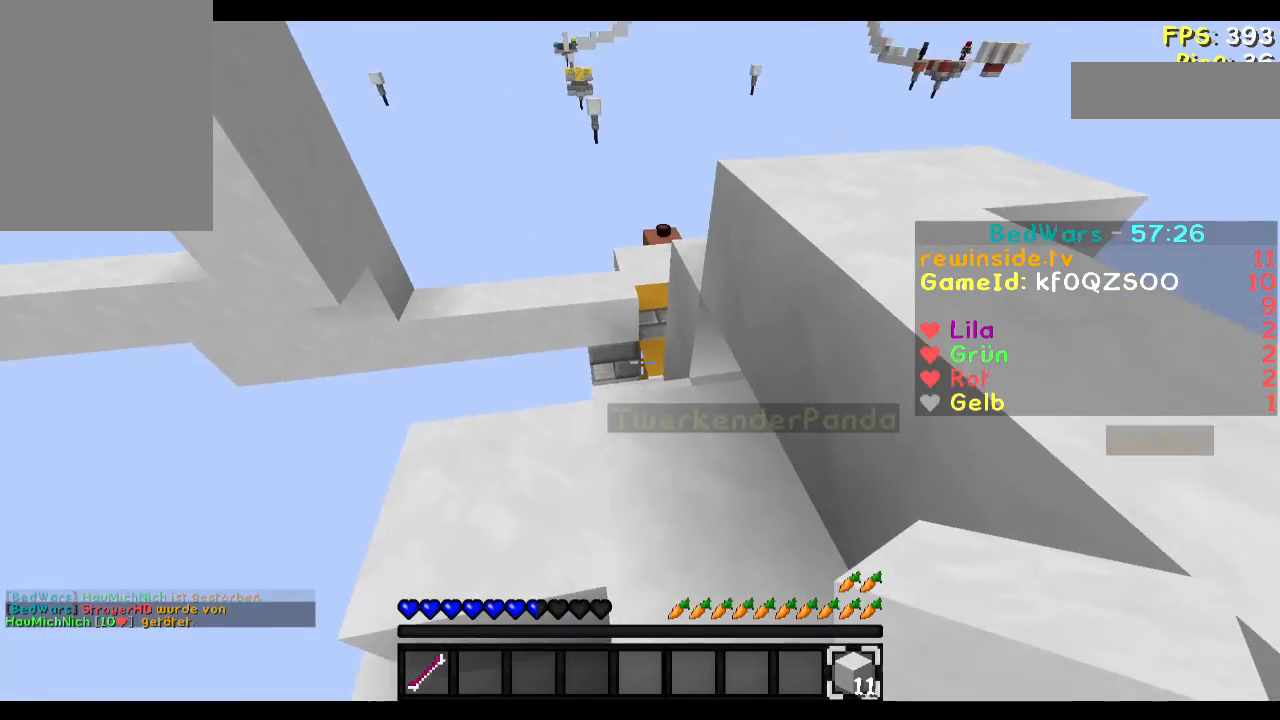
{"keys": [], "mouse": ["right"], "events": [[117, "mouse_right", "down"], [184, "mouse_right", "up"], [217, "mouse_right", "down"], [284, "mouse_right", "up"], [317, "mouse_right", "down"], [384, "mouse_right", "up"], [417, "mouse_right", "down"]]}
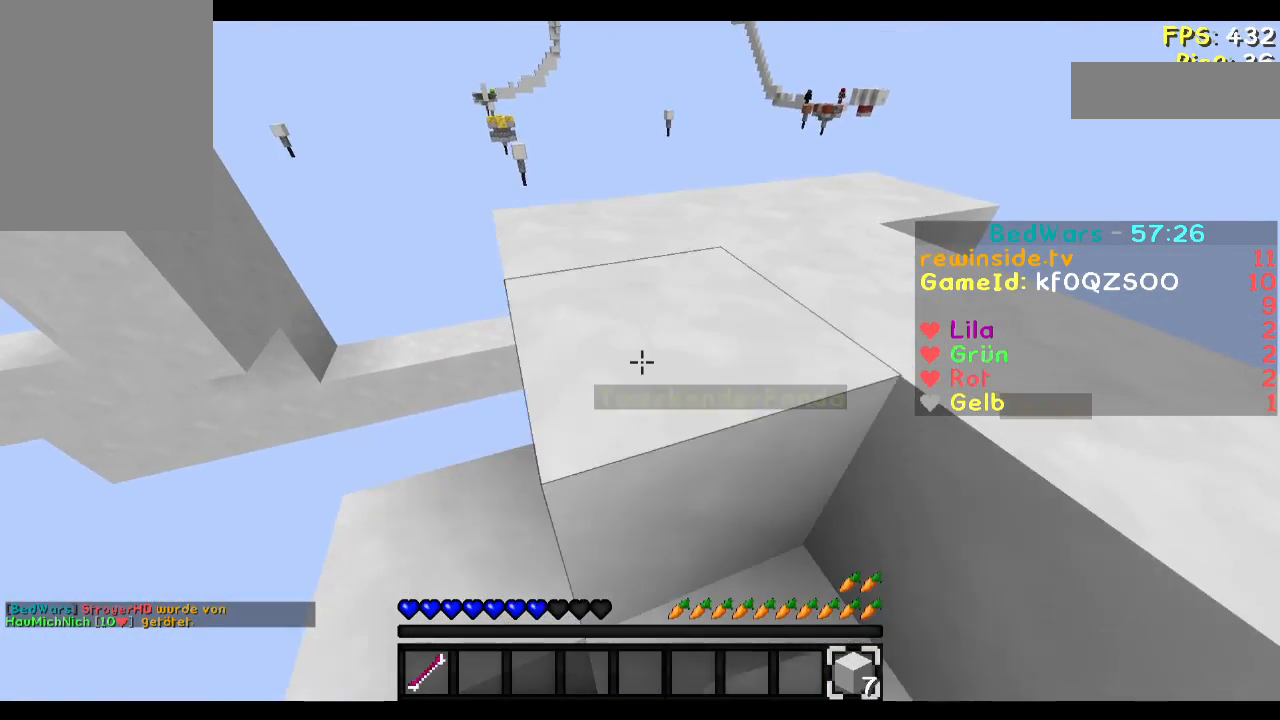
{"keys": ["w"], "mouse": [], "events": [[17, "mouse_right", "up"], [83, "mouse_right", "down"], [117, "mouse_right", "up"], [283, "w", "down"]]}
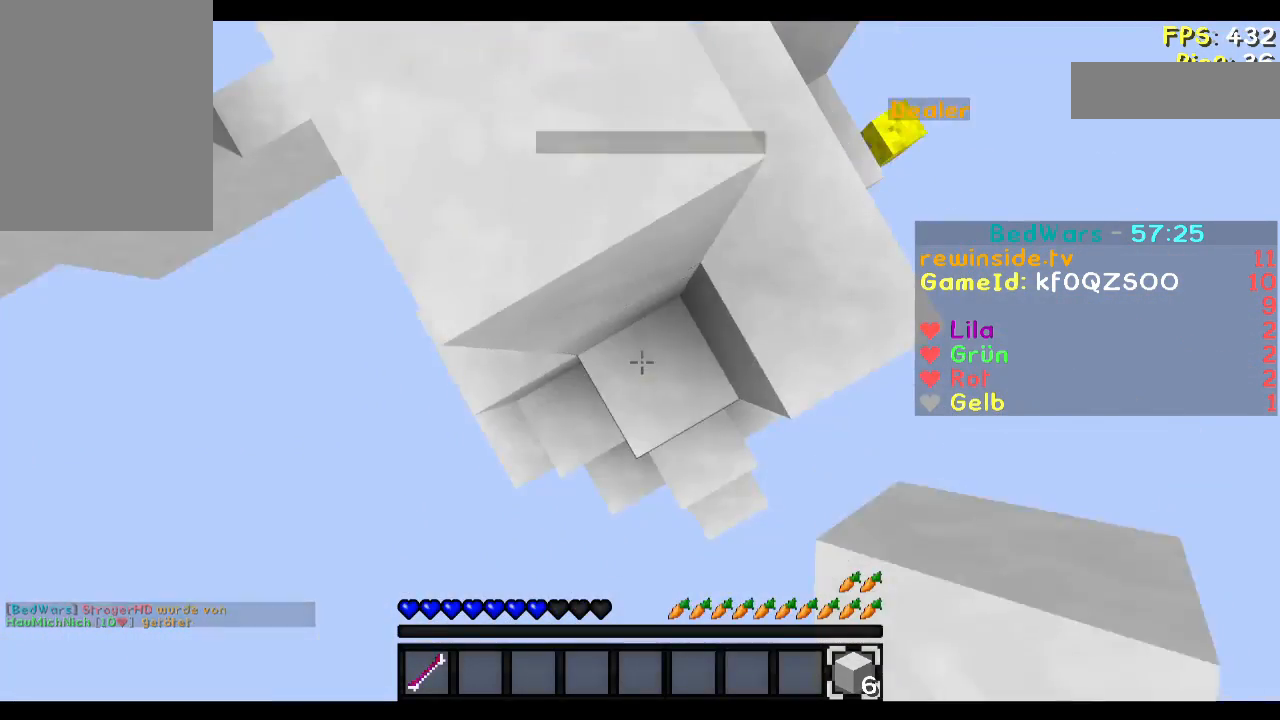
{"keys": ["w"], "mouse": [], "events": [[84, "mouse_right", "down"], [117, "mouse_right", "up"]]}
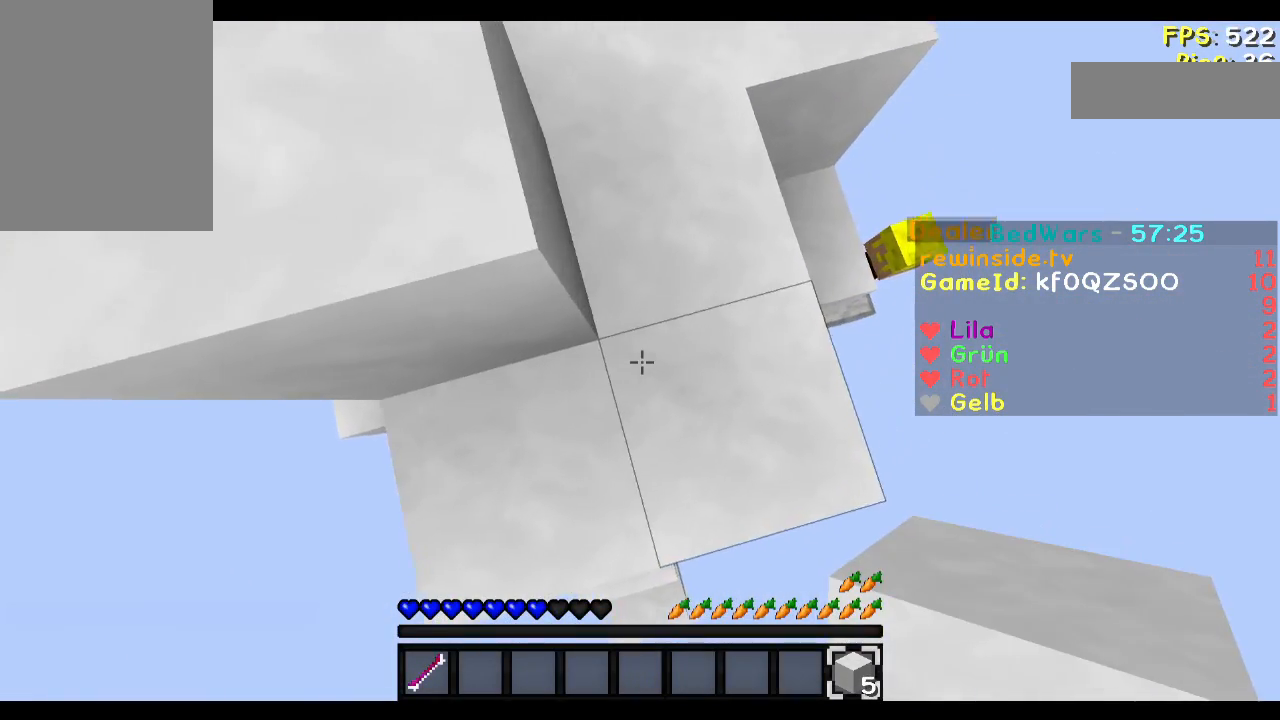
{"keys": ["w"], "mouse": [], "events": [[384, "mouse_right", "down"], [484, "mouse_right", "up"]]}
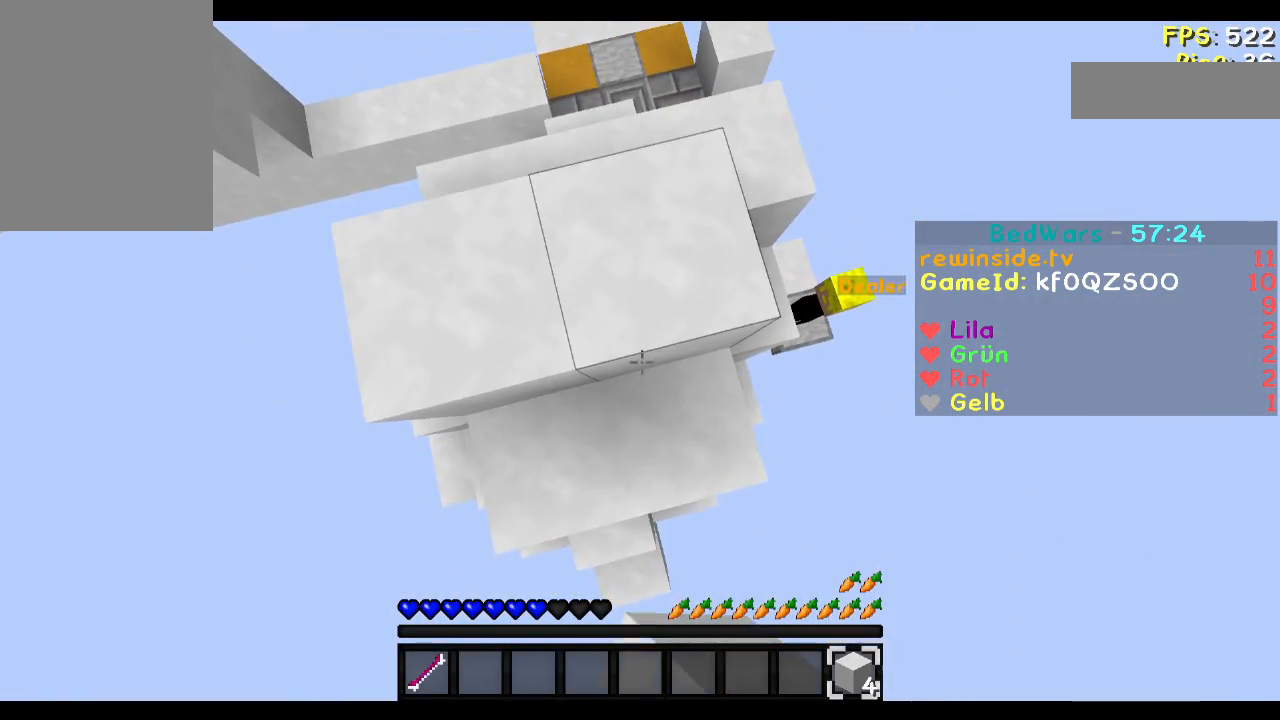
{"keys": ["w"], "mouse": [], "events": []}
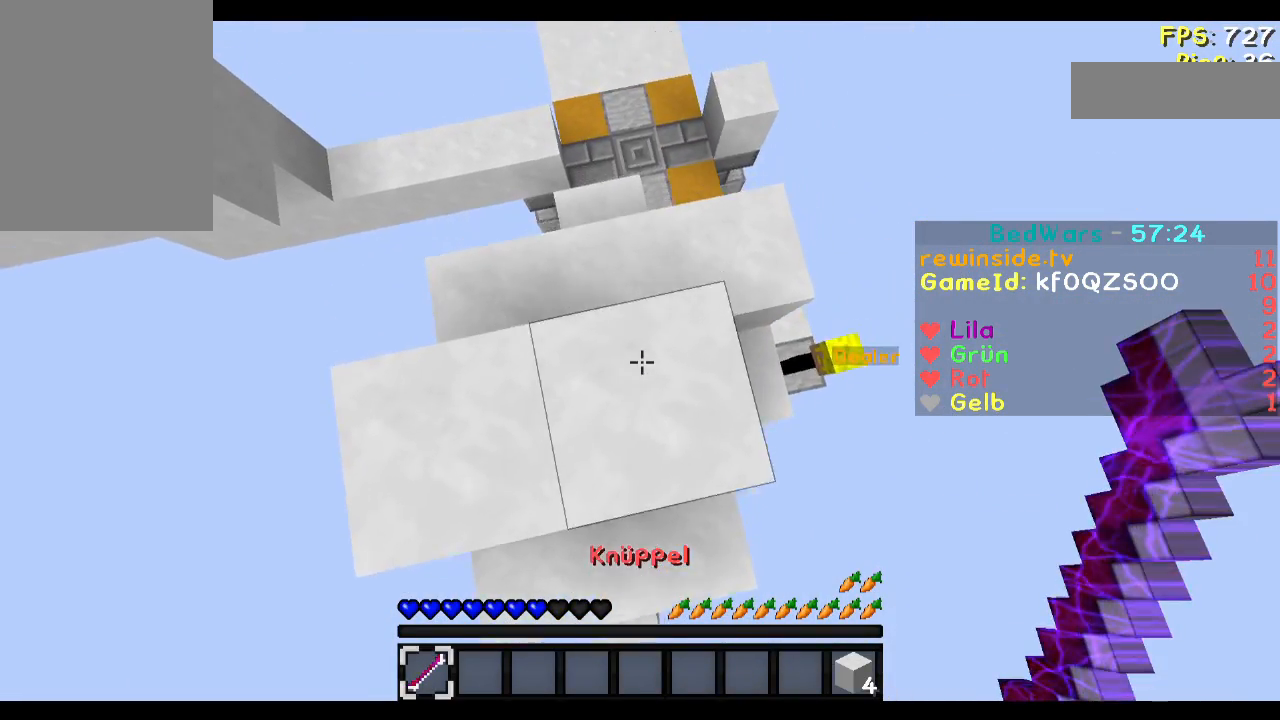
{"keys": ["w"], "mouse": [], "events": [[83, "a", "down"], [217, "a", "up"]]}
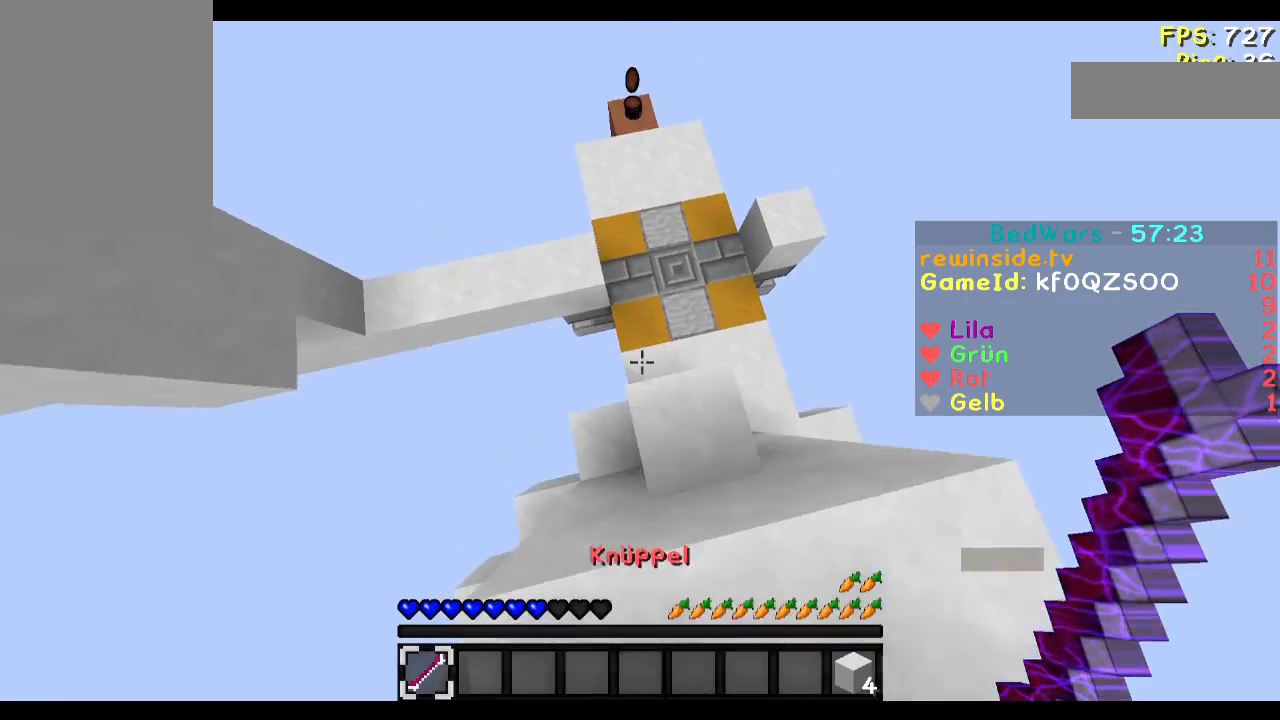
{"keys": ["a", "w"], "mouse": [], "events": [[384, "a", "down"]]}
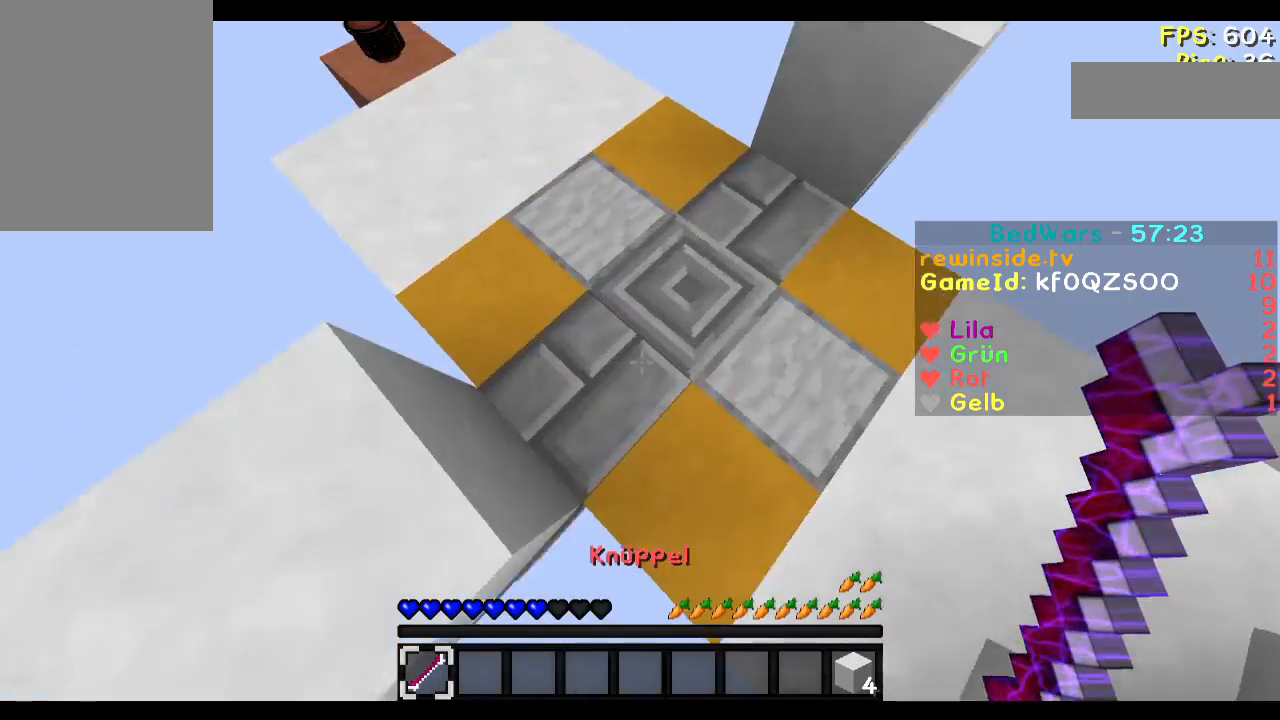
{"keys": ["w"], "mouse": [], "events": [[83, "a", "up"], [217, "a", "down"], [217, "w", "up"], [317, "a", "up"], [384, "w", "down"]]}
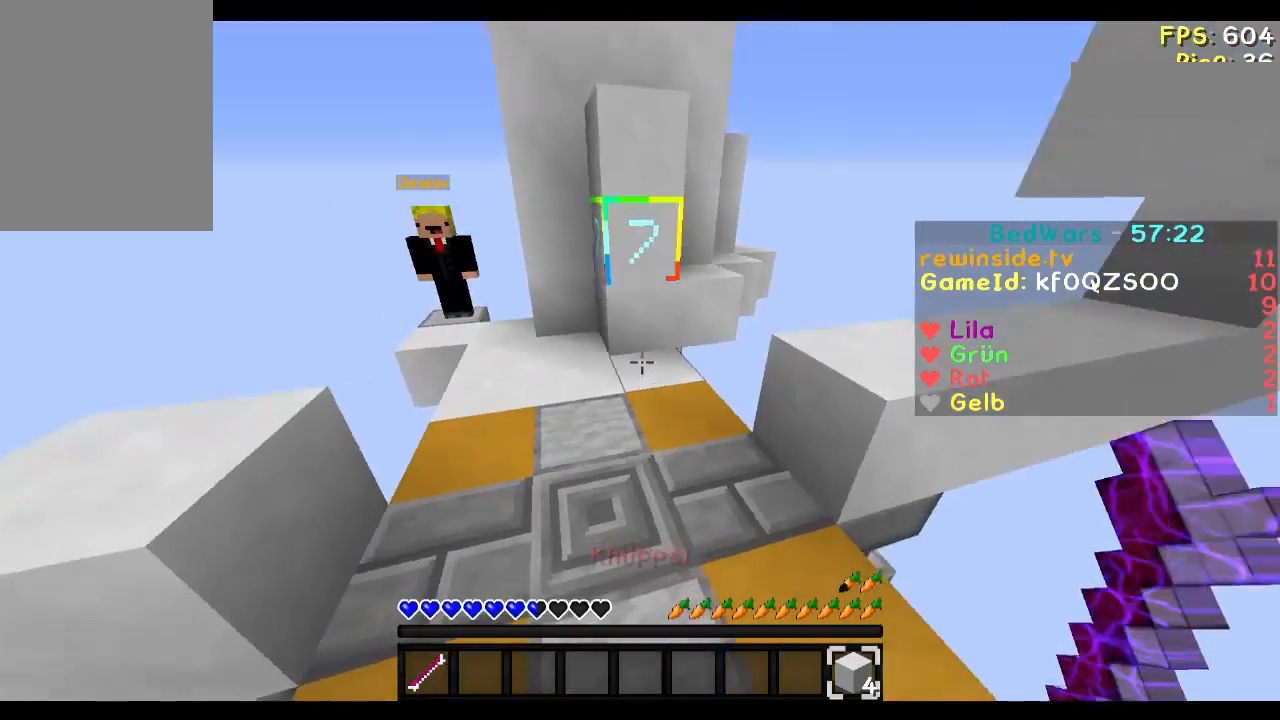
{"keys": ["a"], "mouse": [], "events": [[217, "a", "down"], [317, "mouse_right", "down"], [417, "mouse_right", "up"], [484, "w", "up"]]}
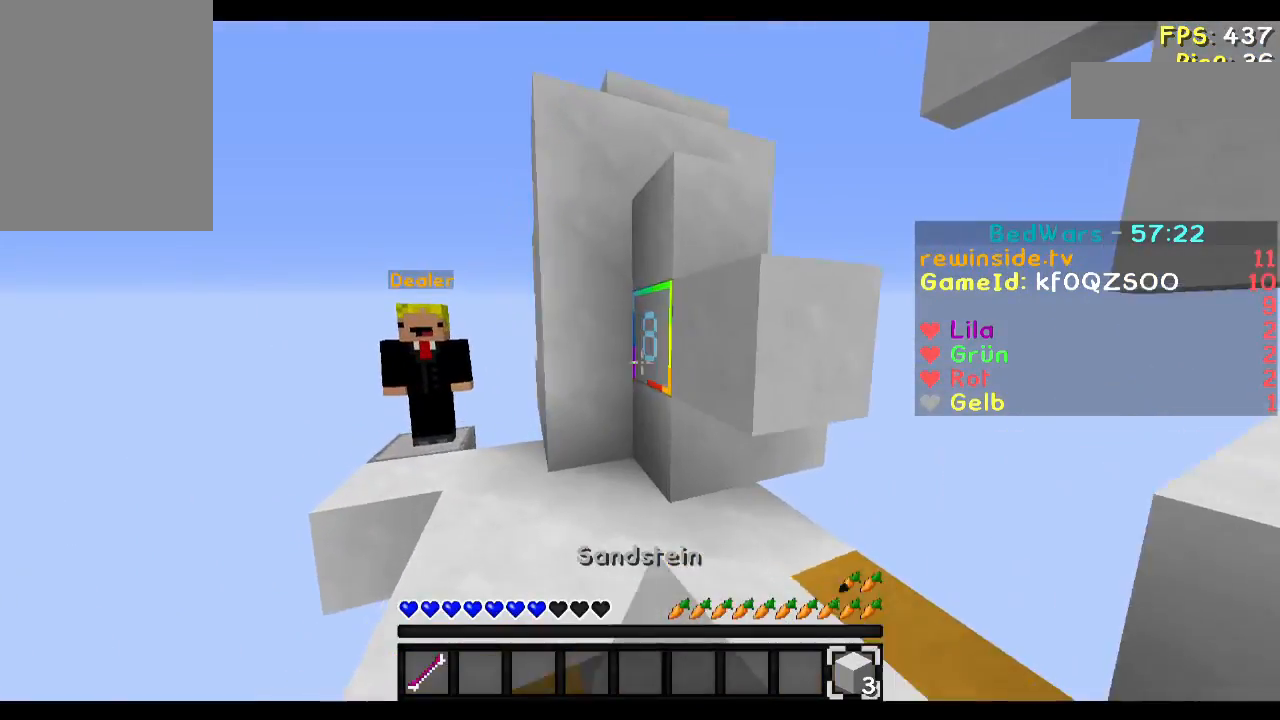
{"keys": [], "mouse": [], "events": [[17, "a", "up"], [83, "mouse_right", "down"], [183, "d", "down"], [183, "mouse_right", "up"], [484, "d", "up"]]}
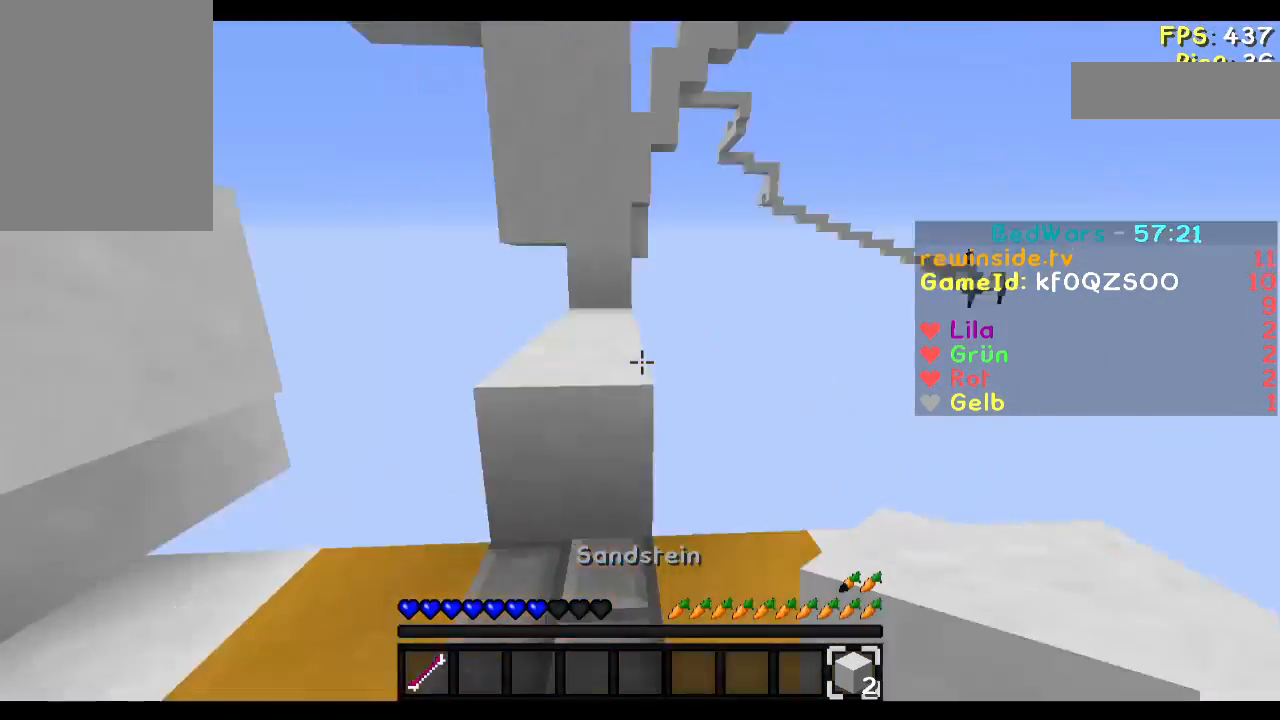
{"keys": [], "mouse": [], "events": [[84, "w", "down"], [217, "d", "down"], [417, "w", "up"], [484, "d", "up"]]}
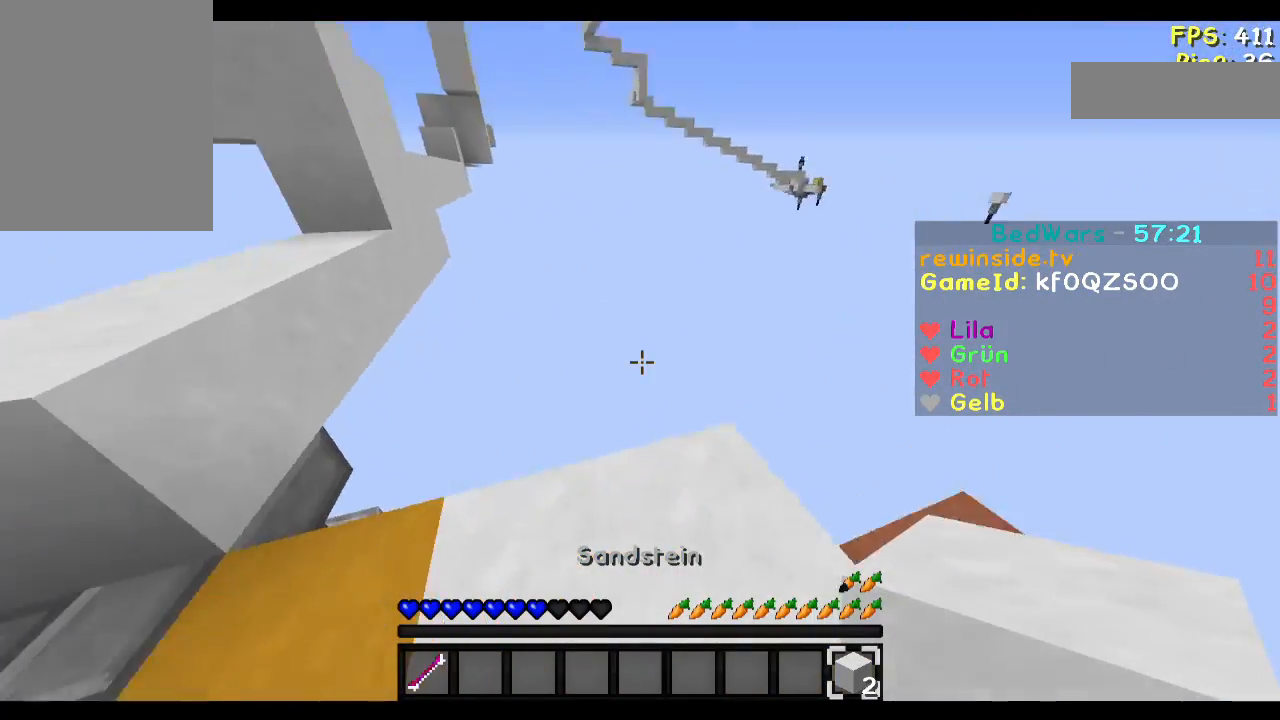
{"keys": ["w"], "mouse": [], "events": [[117, "s", "down"], [283, "s", "up"], [417, "w", "down"]]}
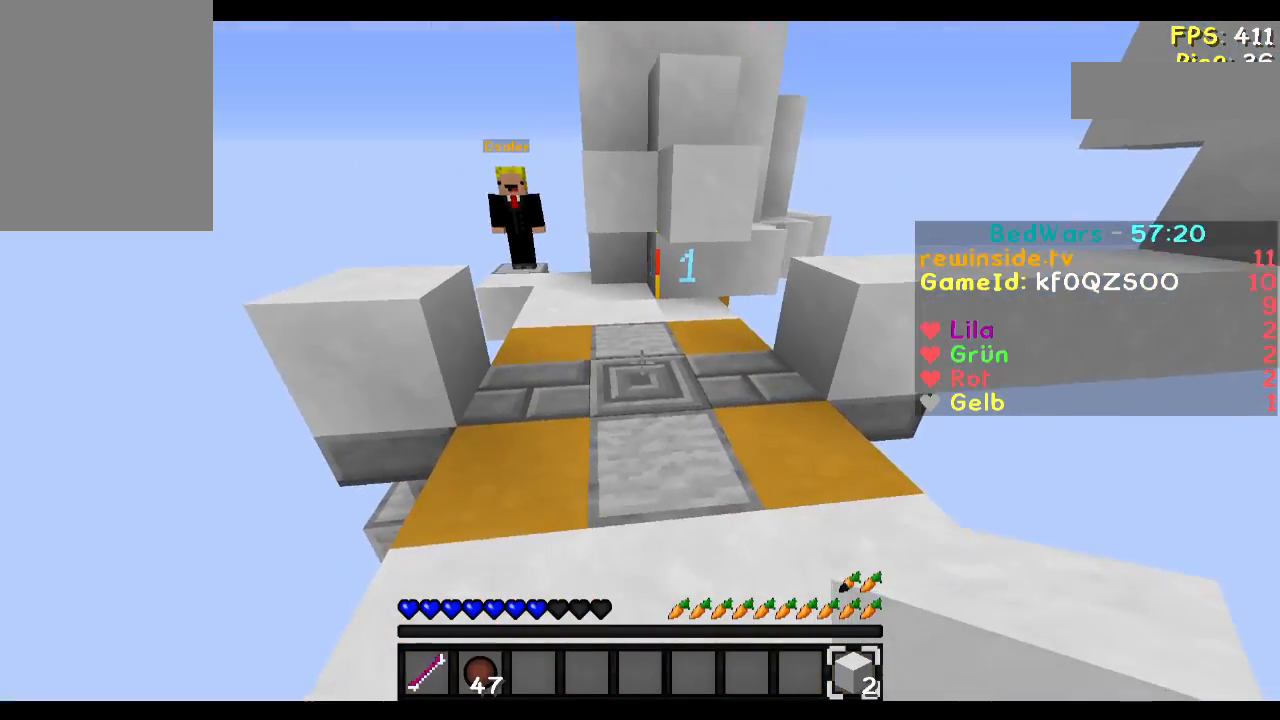
{"keys": ["w"], "mouse": [], "events": [[17, "mouse_left", "down"], [217, "a", "down"], [284, "mouse_left", "up"], [317, "a", "up"]]}
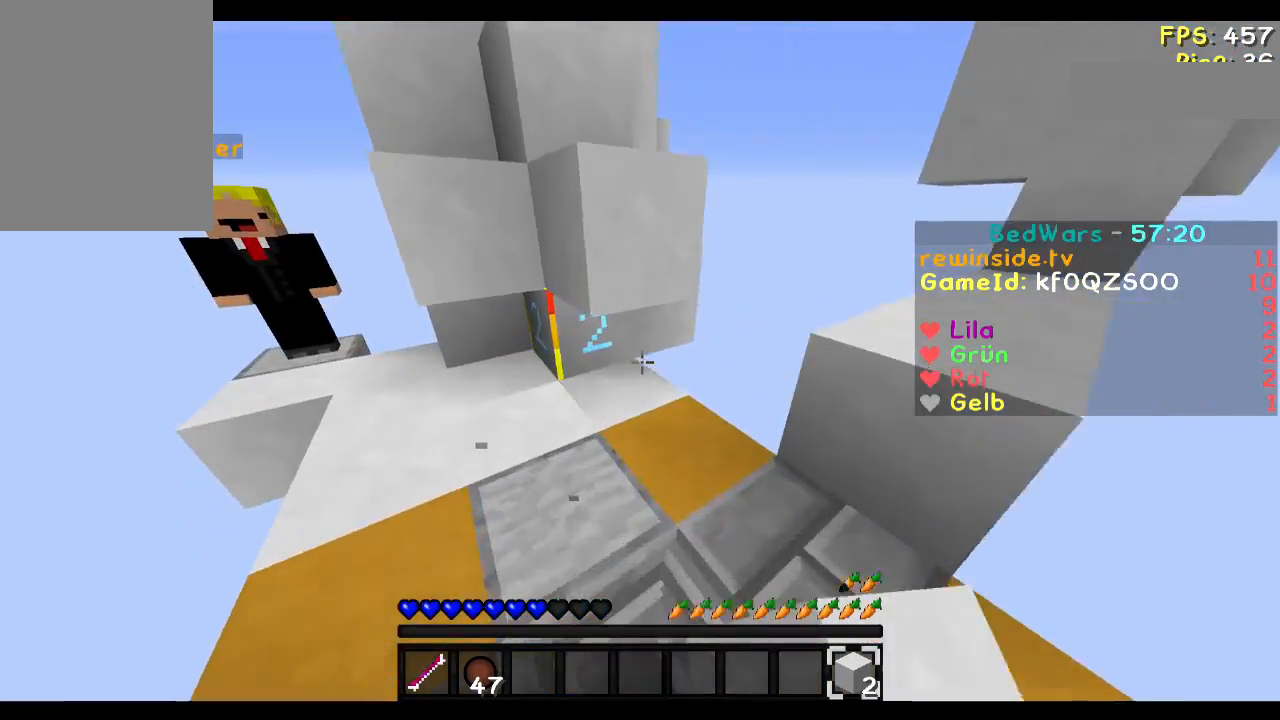
{"keys": ["a"], "mouse": ["right"]}
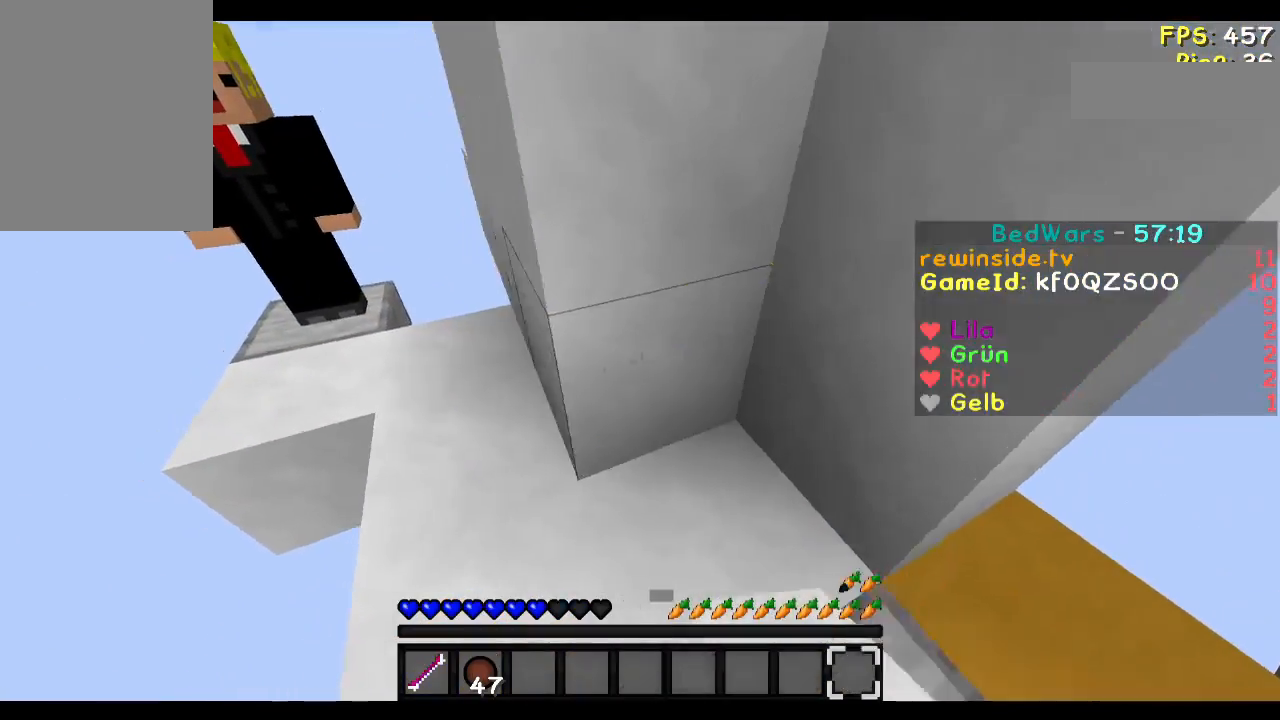
{"keys": ["w"], "mouse": [], "events": [[17, "a", "up"], [84, "mouse_right", "up"], [84, "w", "down"], [284, "a", "down"], [384, "a", "up"]]}